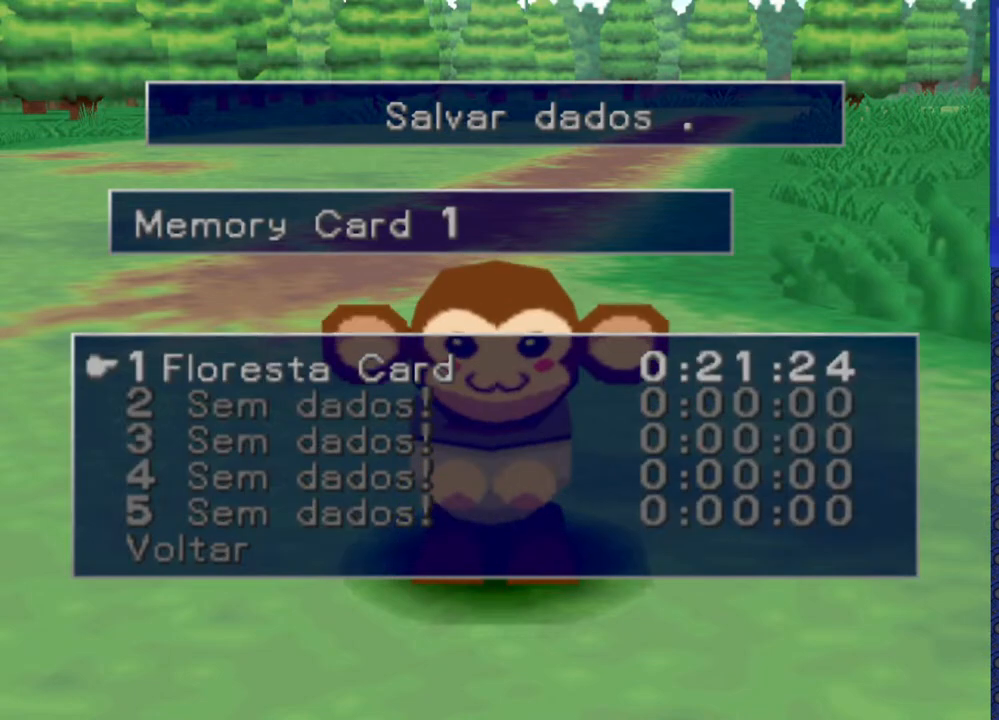
Gameplay with a controller (PlayStation layout); each line is a JSON object with the inputs held at the frame after it. "events" lists button and stick changes between this image and that frame as [ms after this image, input, new state], when the widget could be followed in between. Not read: L3 R3.
{"buttons": ["CROSS"], "events": [[17, "CROSS", "down"], [133, "CROSS", "up"], [500, "CROSS", "down"]]}
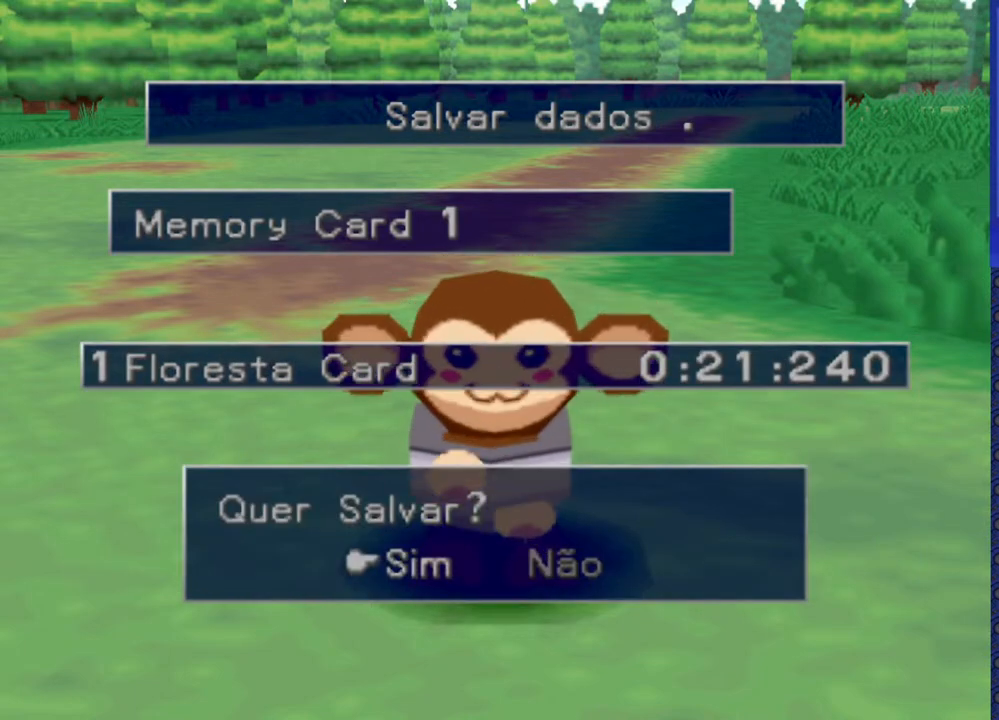
{"buttons": [], "events": [[83, "CROSS", "up"]]}
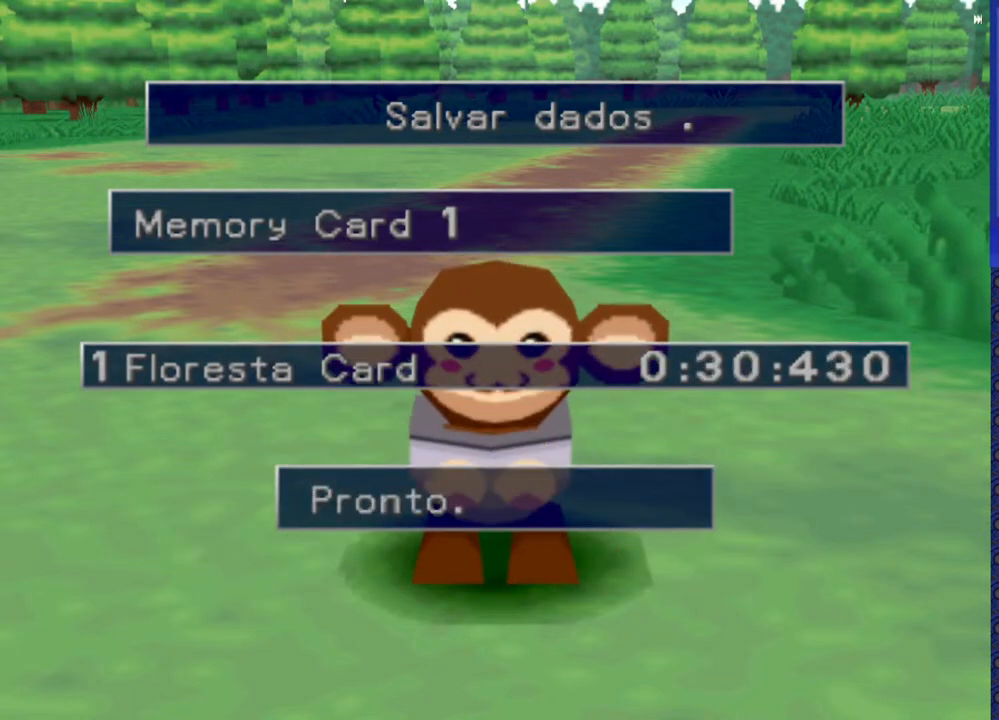
{"buttons": [], "events": []}
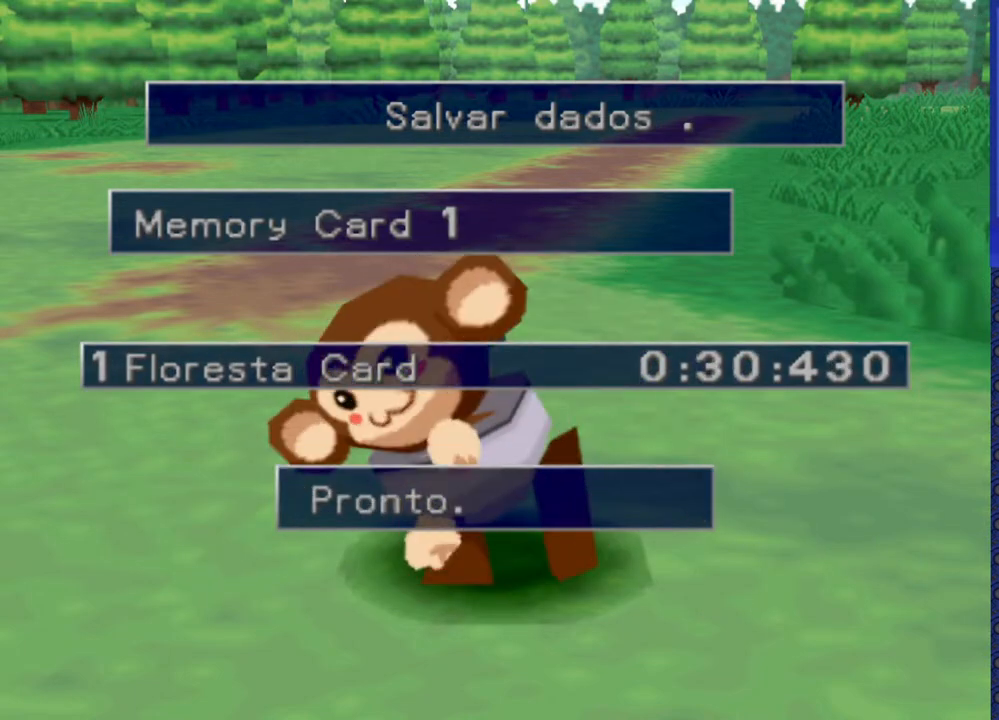
{"buttons": [], "events": [[17, "TRIANGLE", "down"], [100, "TRIANGLE", "up"], [300, "TRIANGLE", "down"], [383, "TRIANGLE", "up"]]}
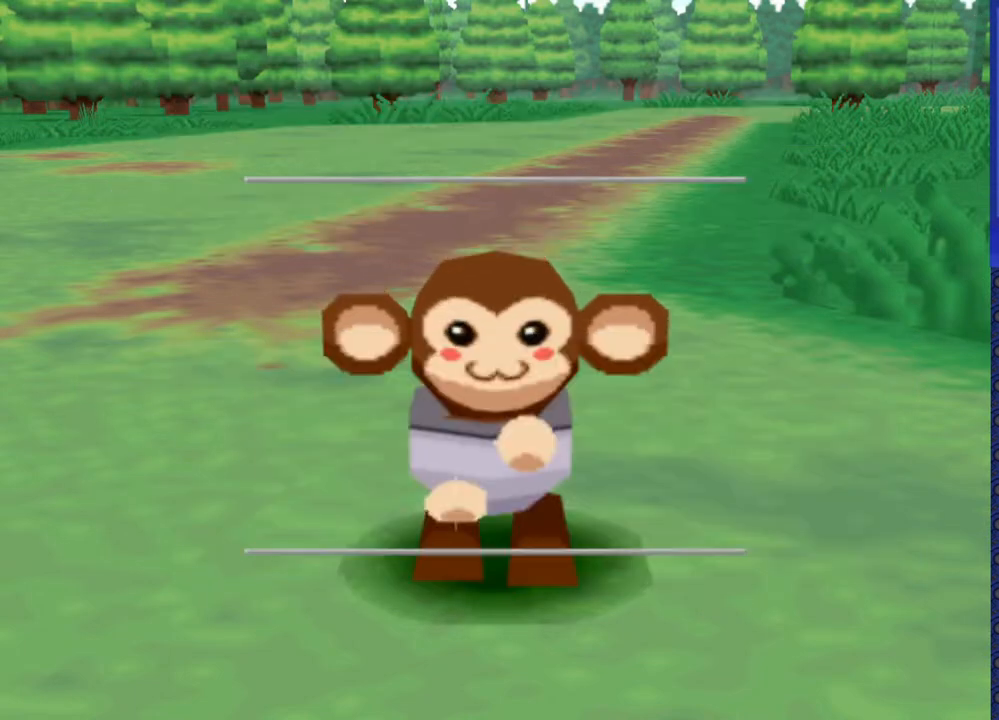
{"buttons": [], "events": [[33, "TRIANGLE", "down"], [150, "TRIANGLE", "up"]]}
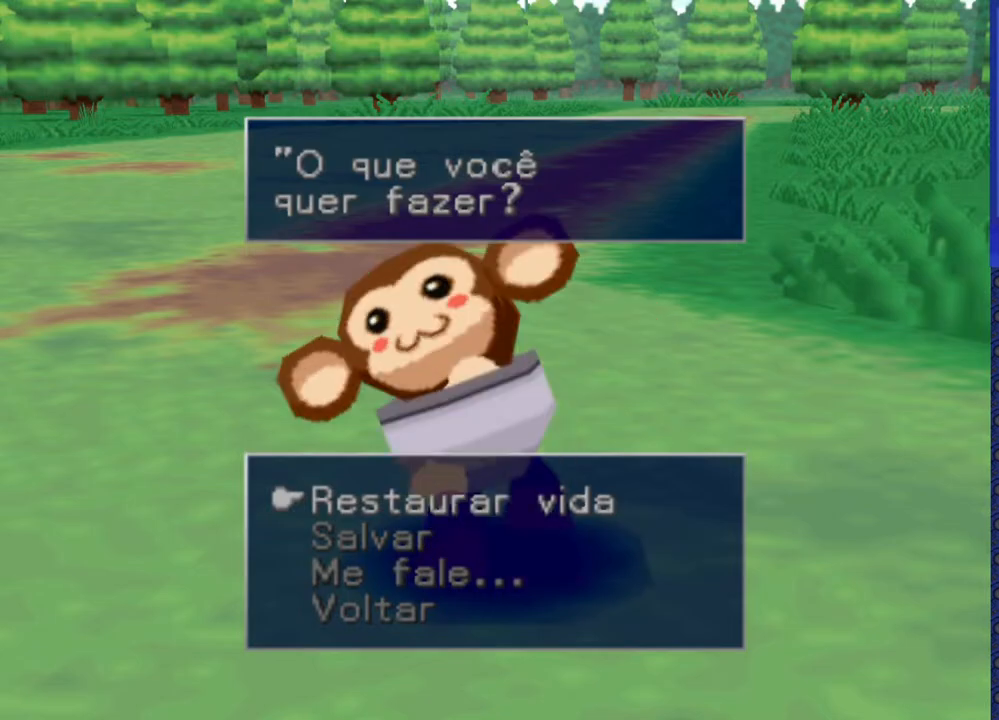
{"buttons": [], "events": []}
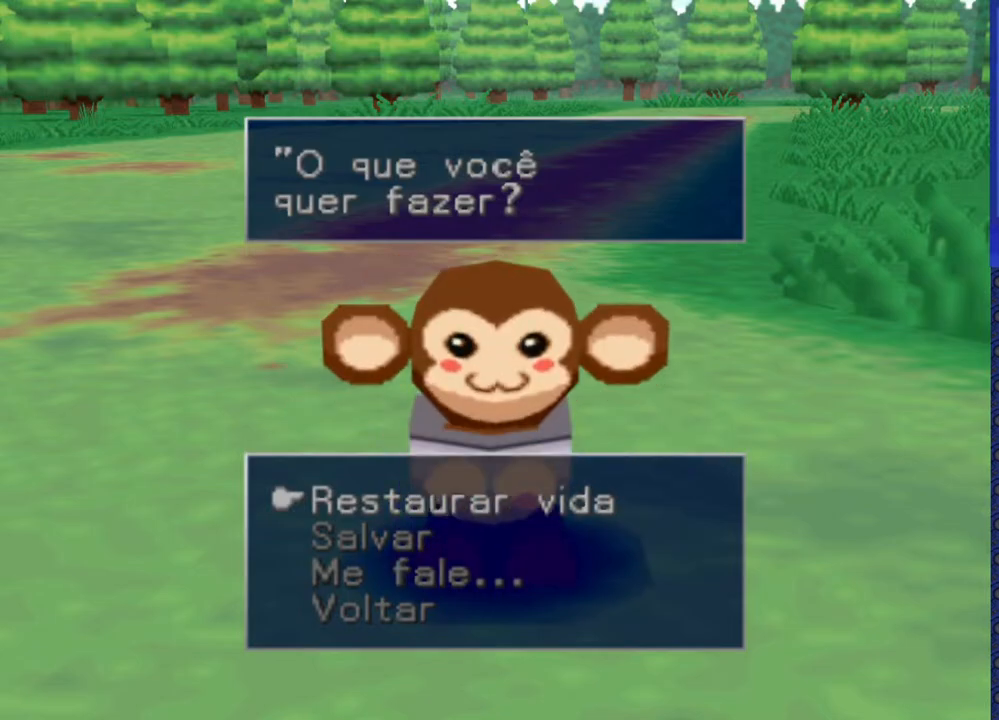
{"buttons": ["TRIANGLE"], "events": [[100, "TRIANGLE", "down"]]}
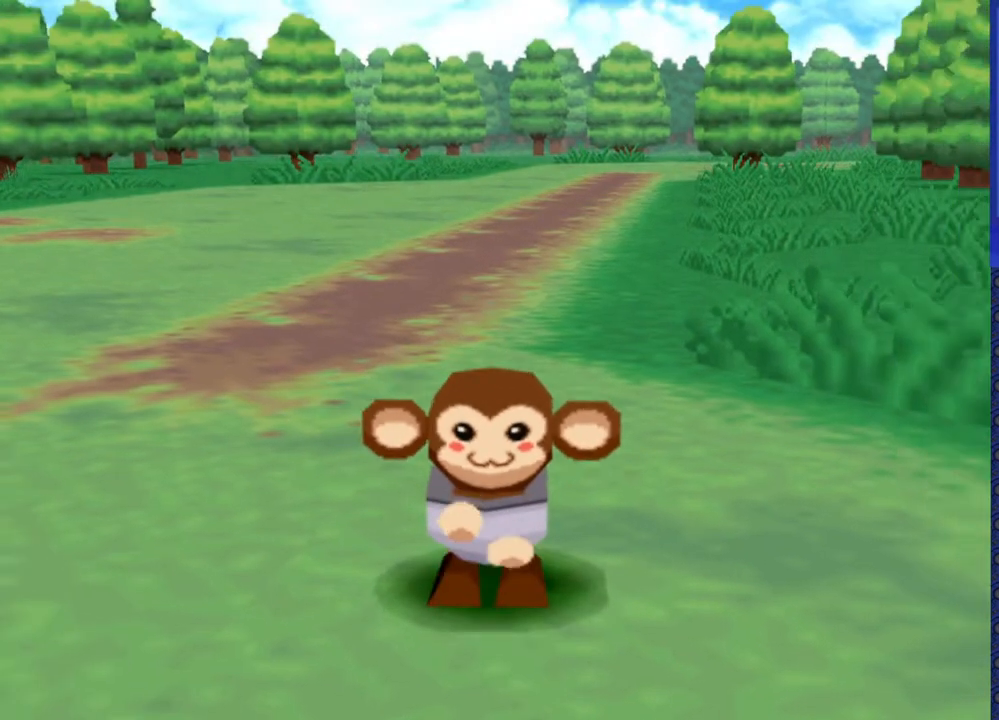
{"buttons": ["DPAD_RIGHT"], "events": [[33, "DPAD_RIGHT", "down"], [200, "TRIANGLE", "up"]]}
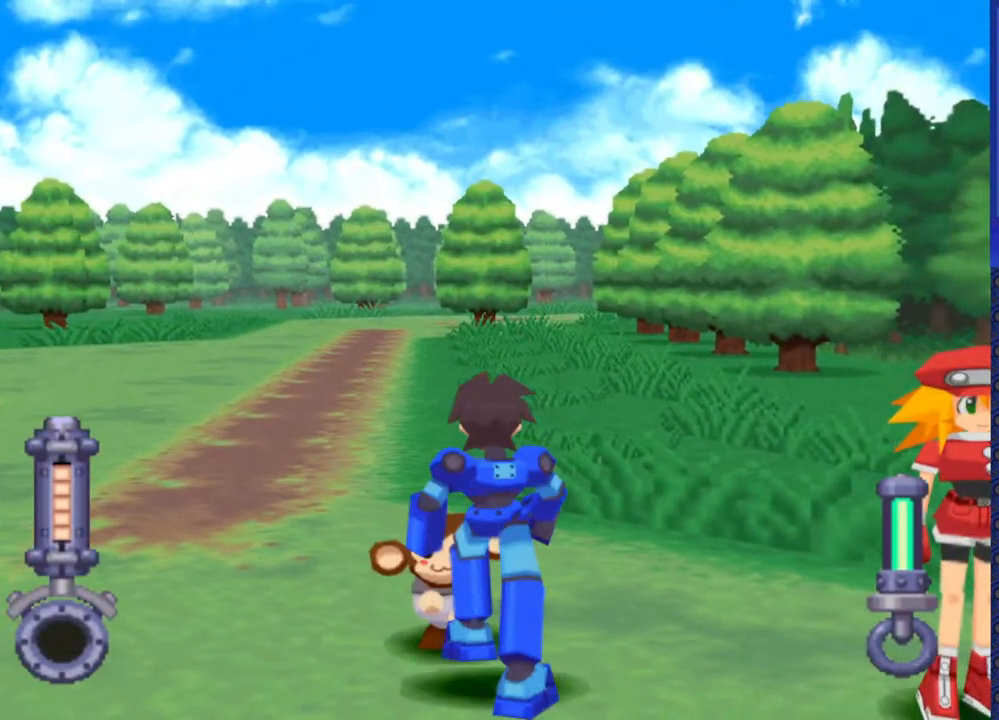
{"buttons": [], "events": [[150, "DPAD_RIGHT", "up"], [250, "DPAD_DOWN", "down"], [283, "CIRCLE", "down"], [400, "CIRCLE", "up"], [433, "DPAD_DOWN", "up"]]}
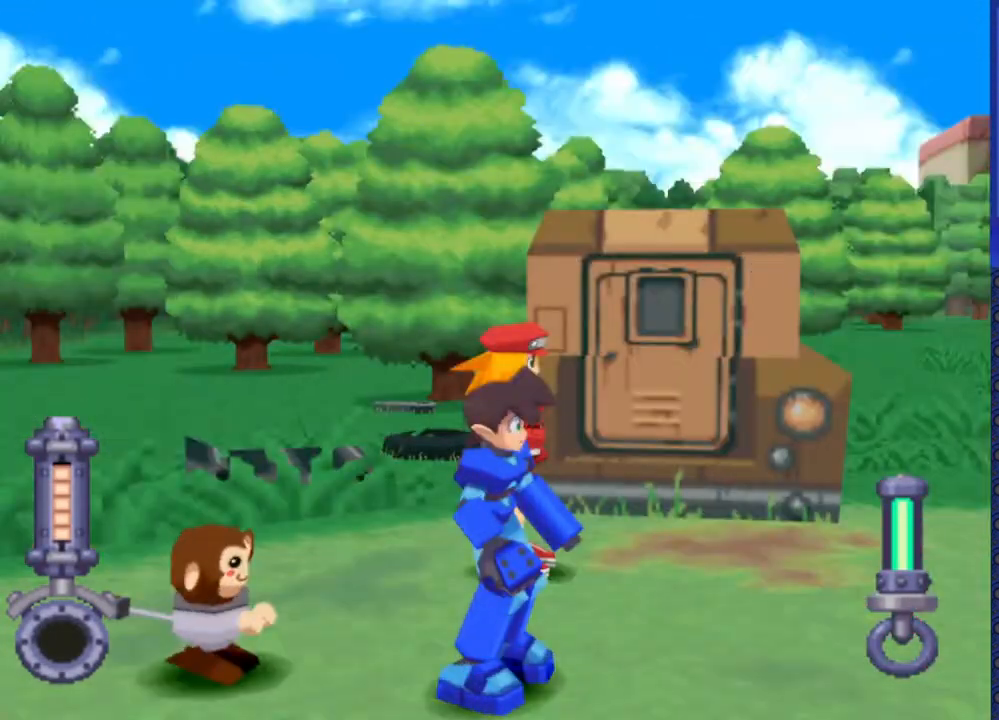
{"buttons": ["DPAD_UP"], "events": [[200, "DPAD_UP", "down"]]}
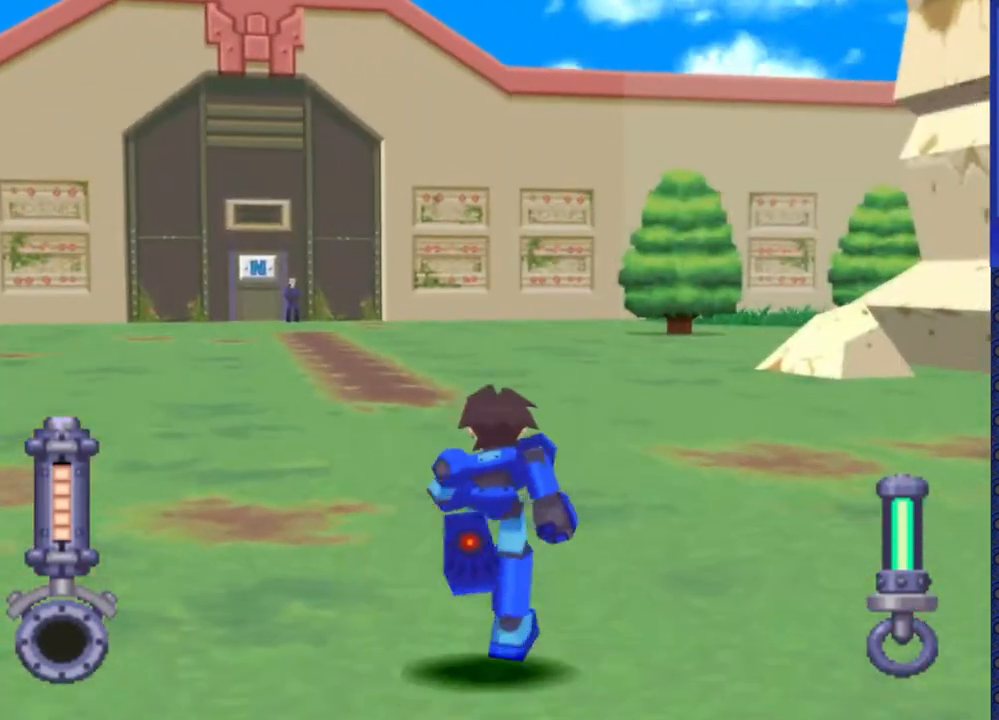
{"buttons": ["DPAD_UP"], "events": [[250, "DPAD_LEFT", "down"], [350, "DPAD_LEFT", "up"]]}
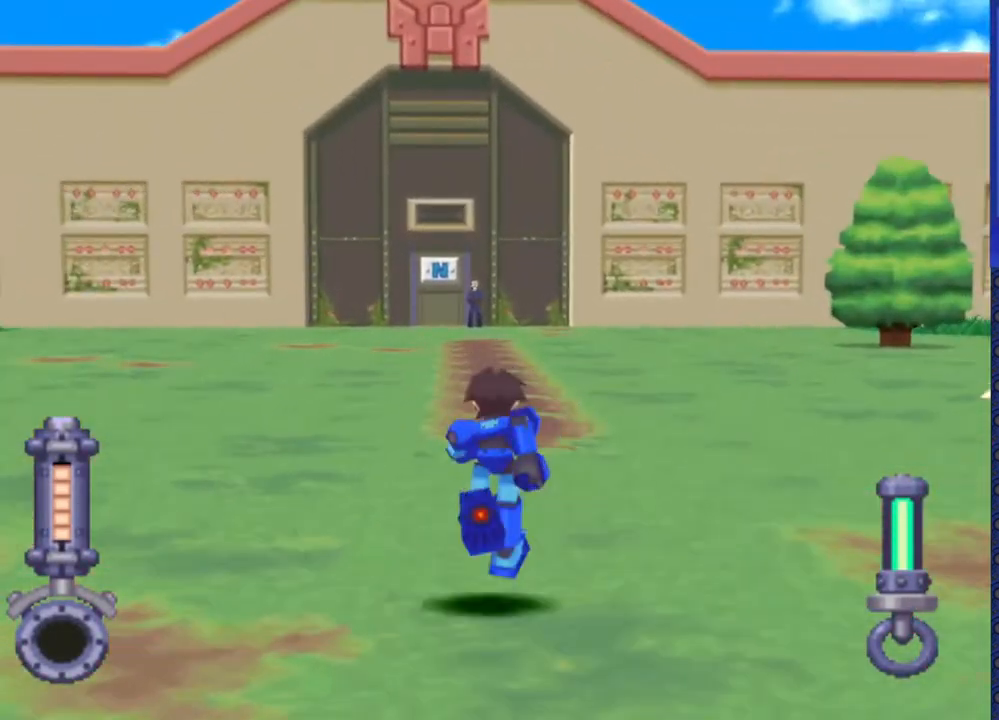
{"buttons": ["DPAD_UP"], "events": []}
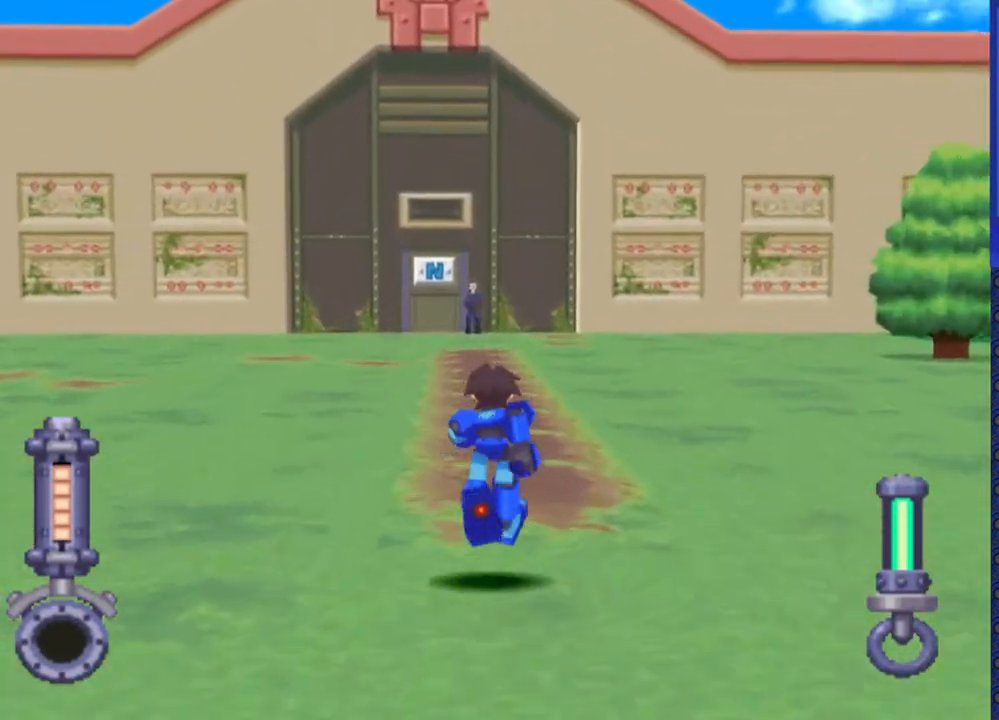
{"buttons": ["DPAD_UP"], "events": []}
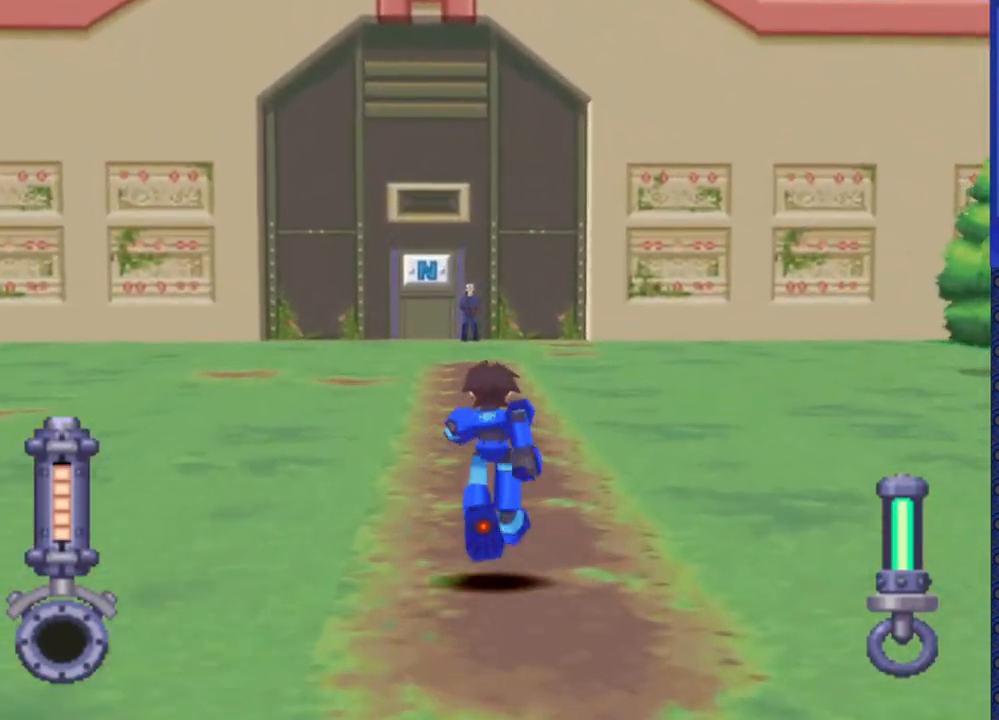
{"buttons": ["DPAD_UP"], "events": []}
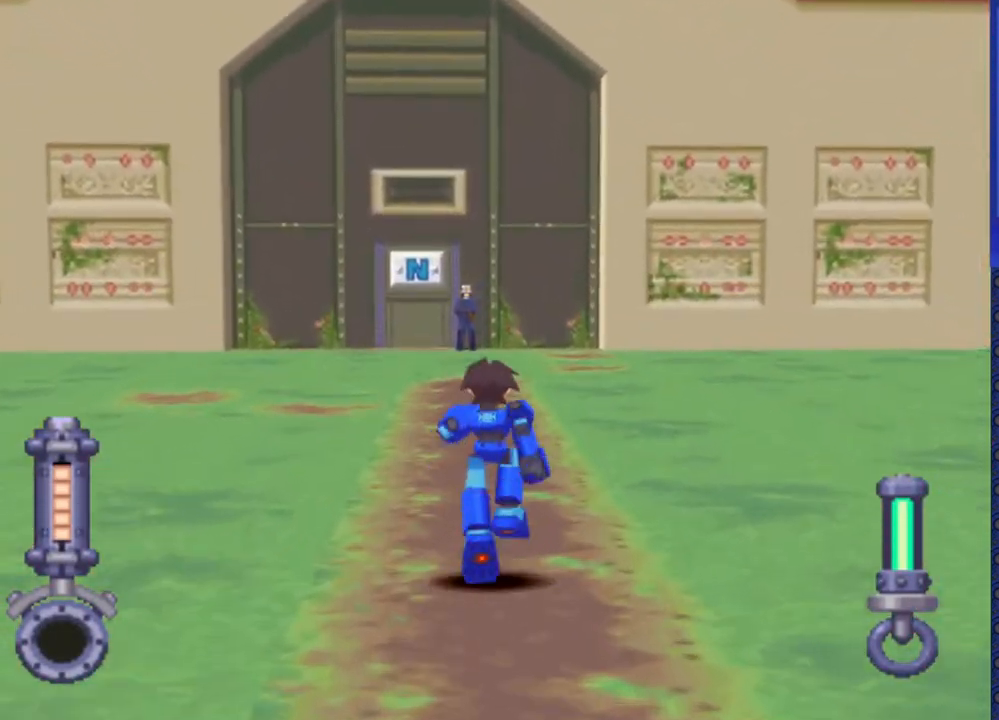
{"buttons": ["DPAD_UP"], "events": [[183, "DPAD_LEFT", "down"], [317, "DPAD_LEFT", "up"]]}
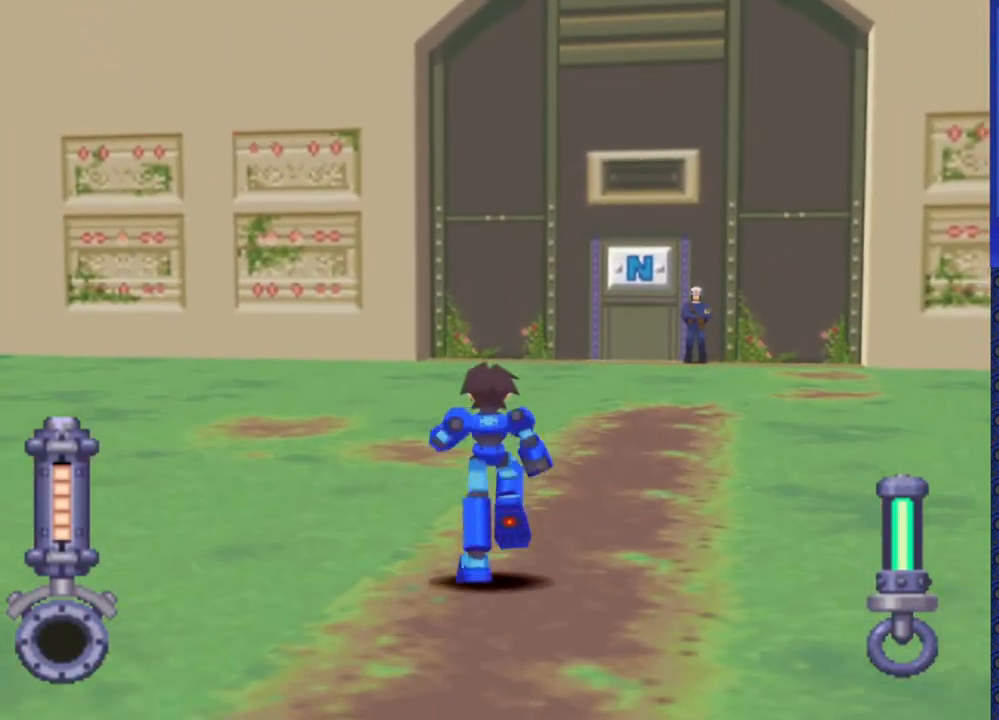
{"buttons": ["DPAD_UP"], "events": []}
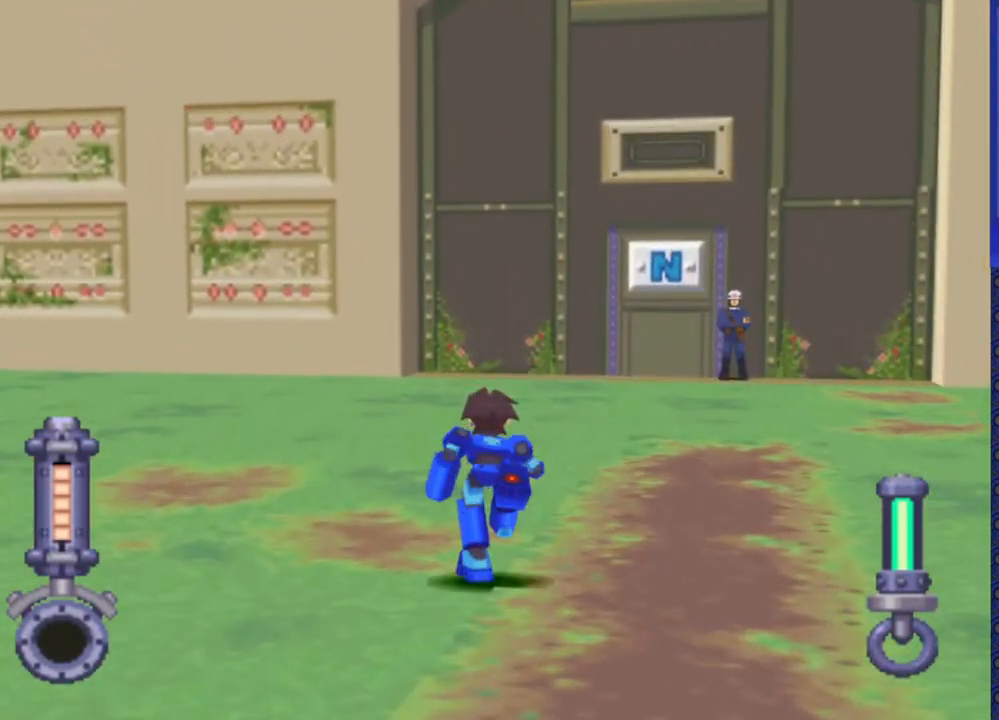
{"buttons": ["DPAD_UP"], "events": [[267, "DPAD_RIGHT", "down"], [467, "DPAD_RIGHT", "up"]]}
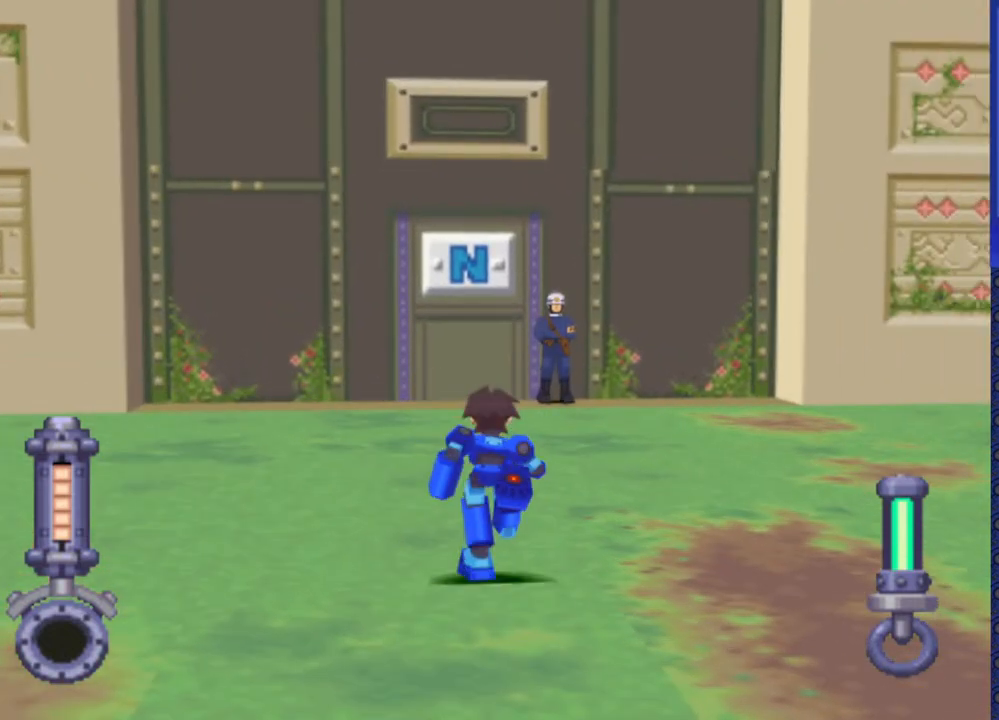
{"buttons": ["DPAD_UP", "DPAD_LEFT"], "events": [[467, "DPAD_LEFT", "down"]]}
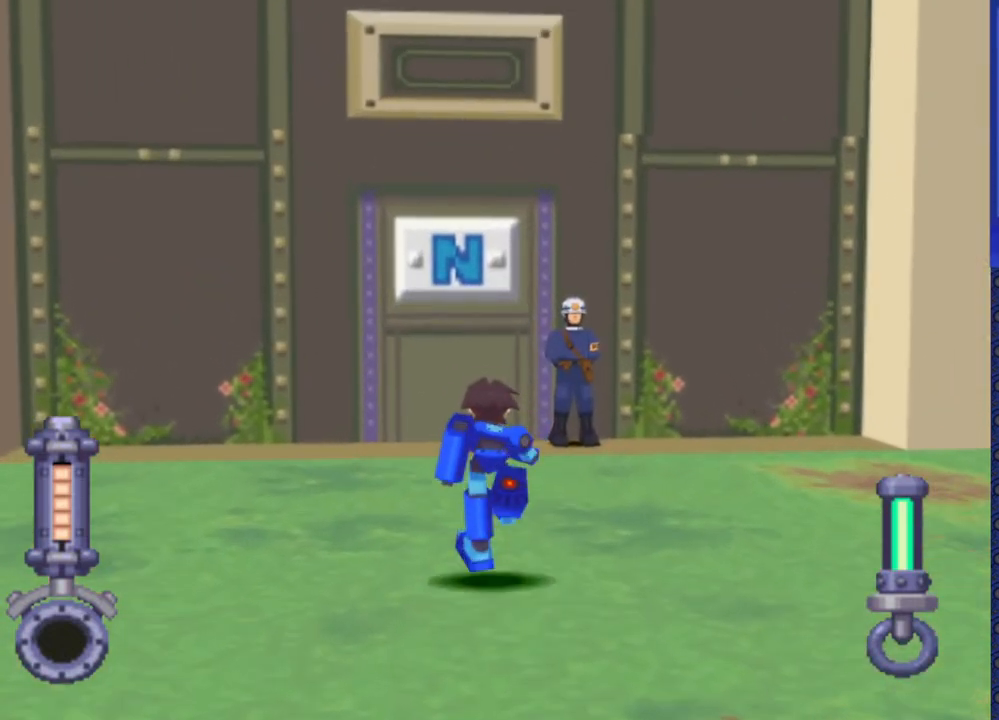
{"buttons": ["DPAD_UP"], "events": [[67, "DPAD_LEFT", "up"], [367, "DPAD_RIGHT", "down"], [467, "DPAD_RIGHT", "up"]]}
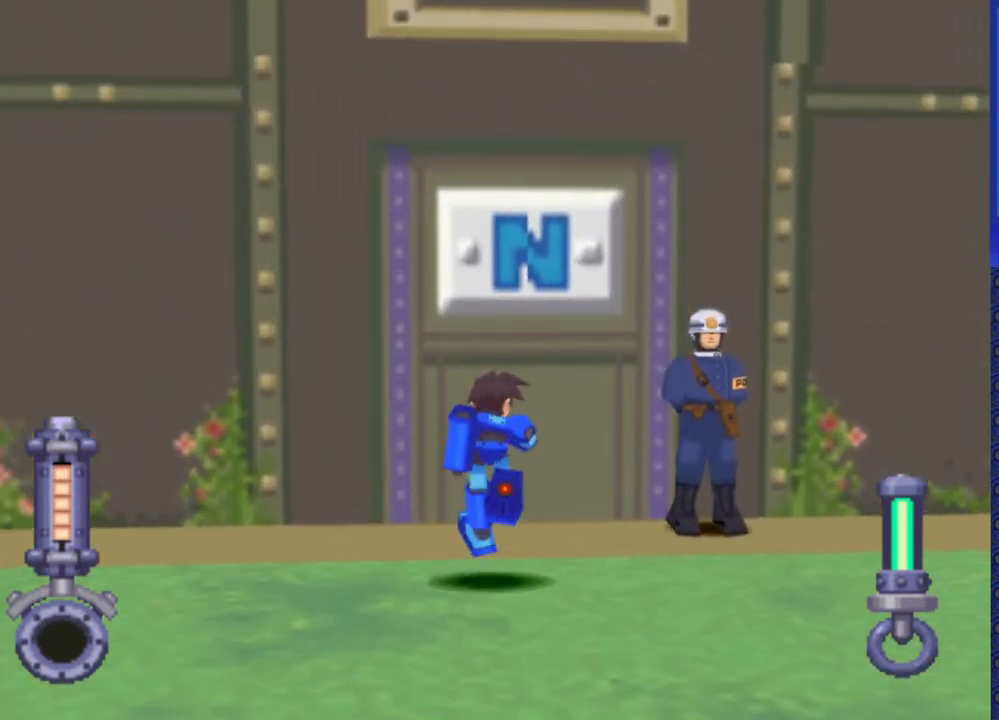
{"buttons": ["CIRCLE"], "events": [[67, "CIRCLE", "down"], [183, "CIRCLE", "up"], [250, "CIRCLE", "down"], [333, "CIRCLE", "up"], [383, "DPAD_UP", "up"], [467, "CIRCLE", "down"]]}
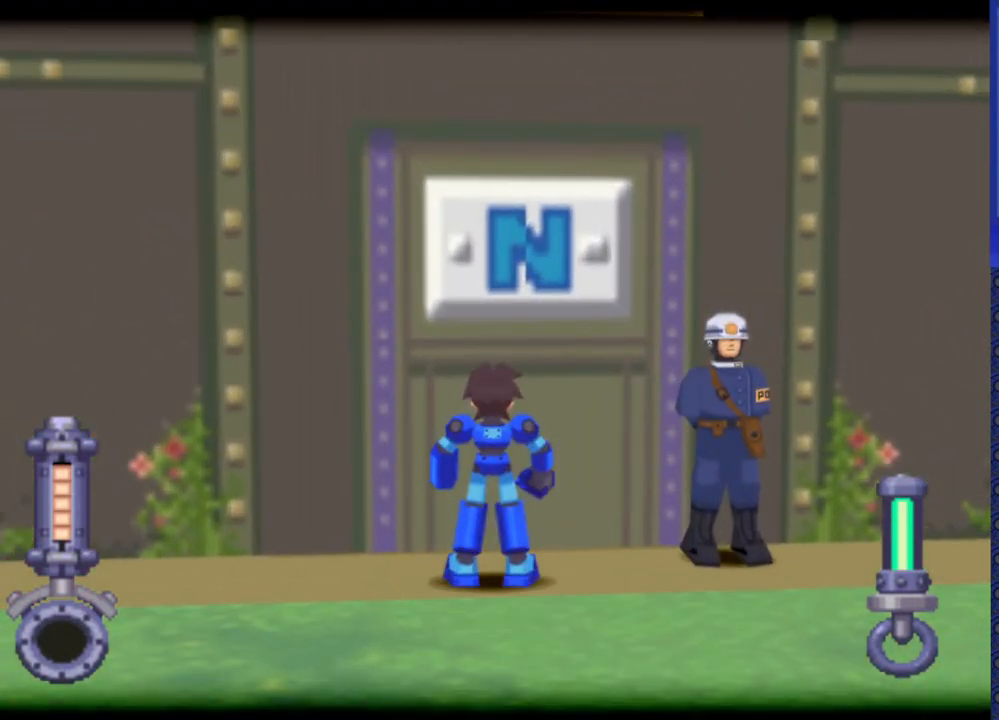
{"buttons": [], "events": [[50, "CIRCLE", "up"]]}
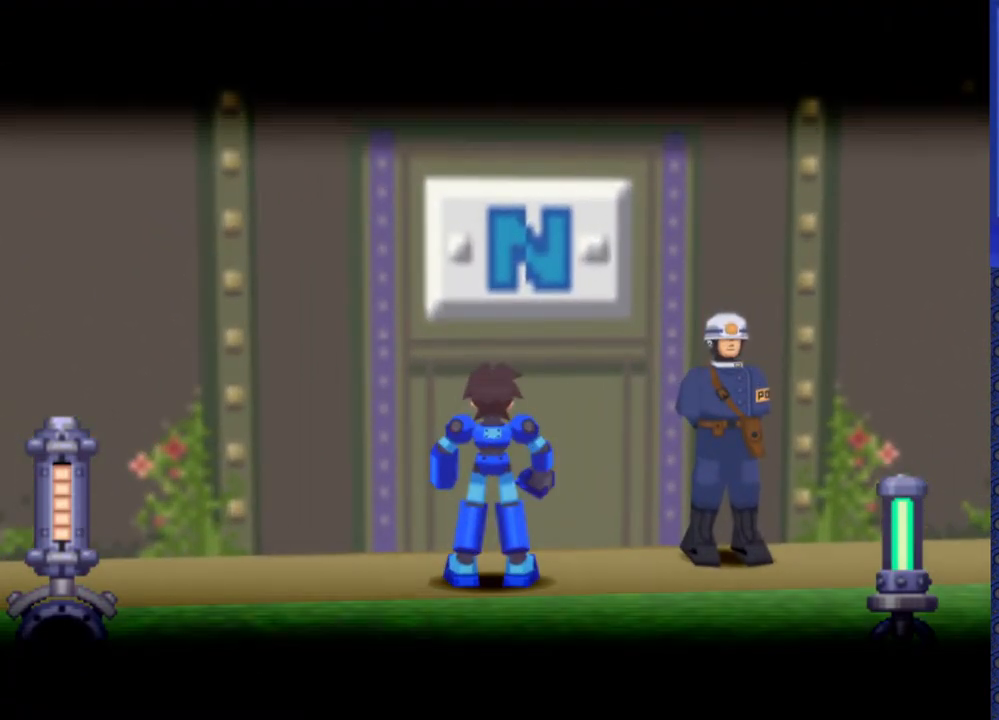
{"buttons": [], "events": []}
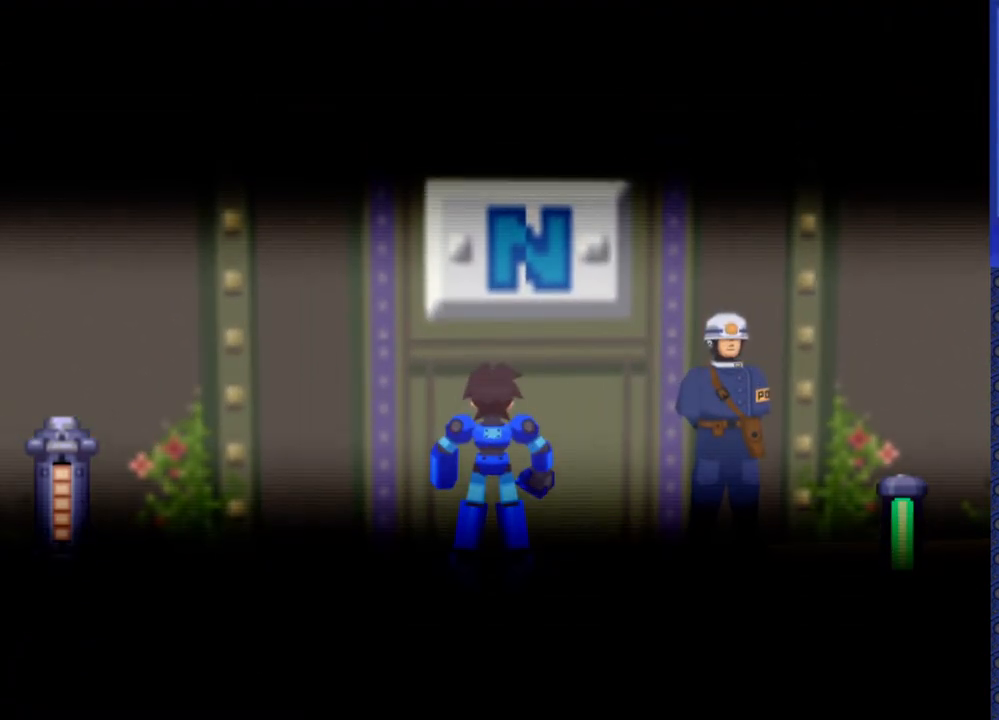
{"buttons": [], "events": []}
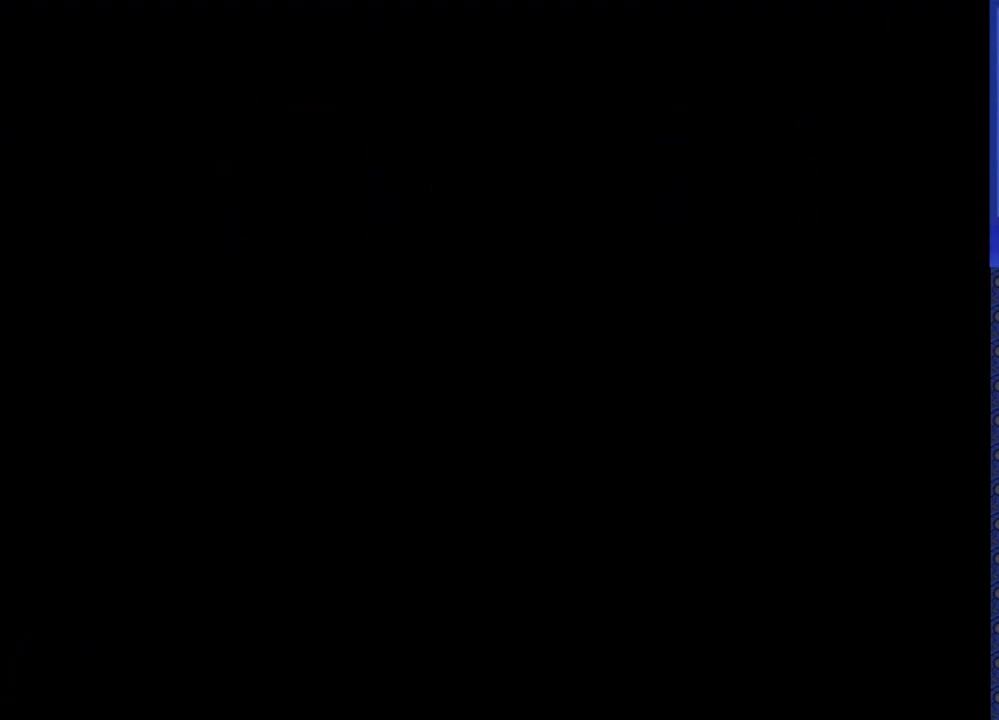
{"buttons": [], "events": []}
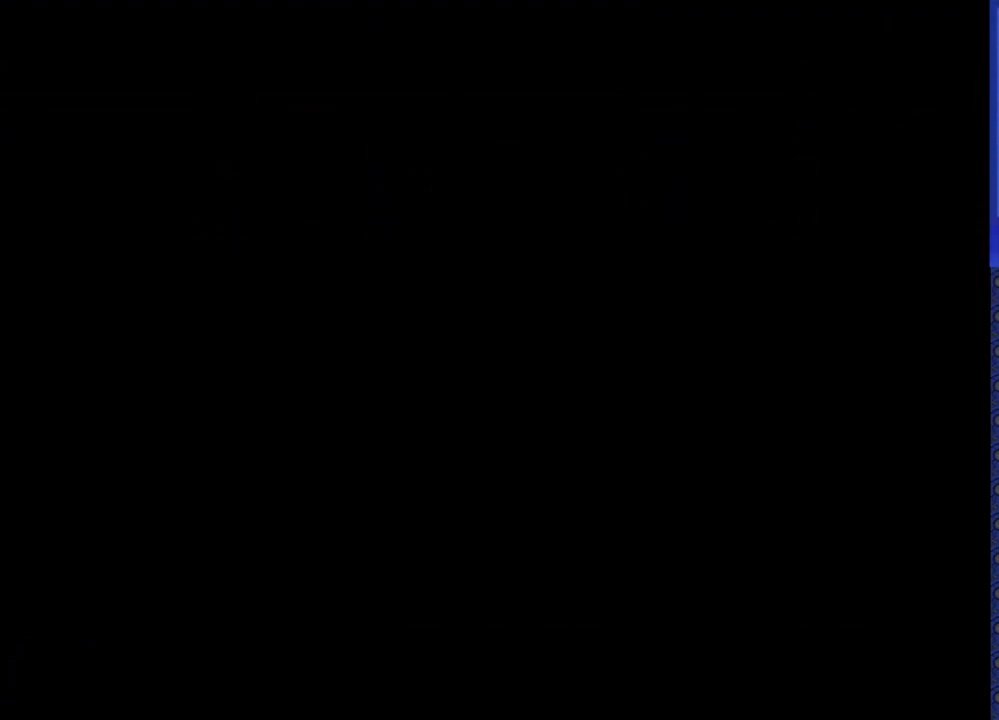
{"buttons": [], "events": []}
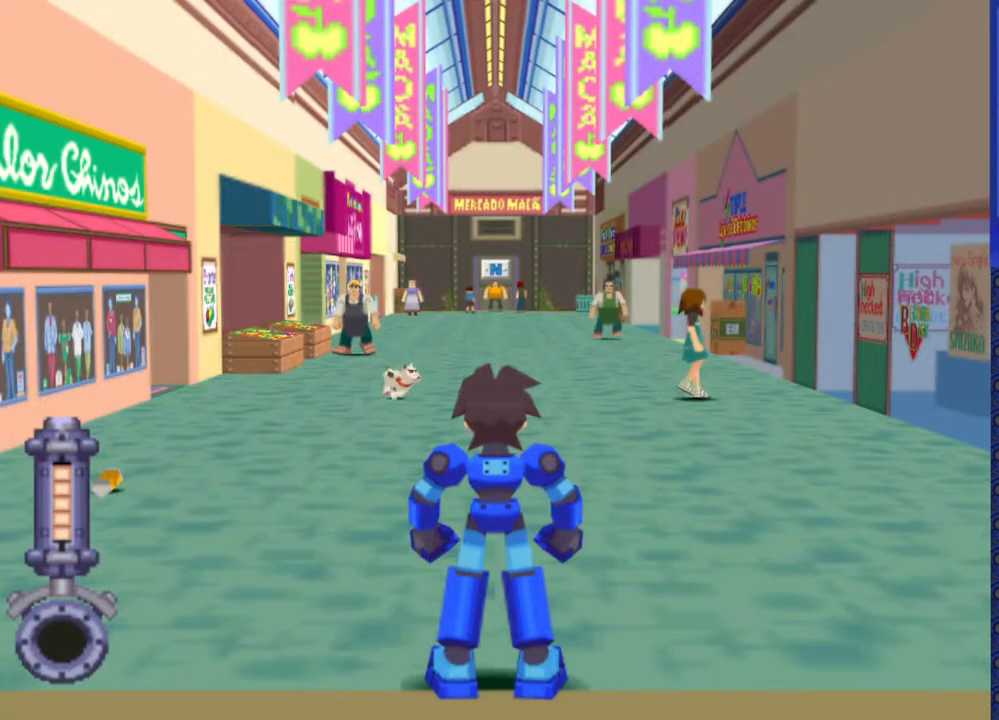
{"buttons": [], "events": []}
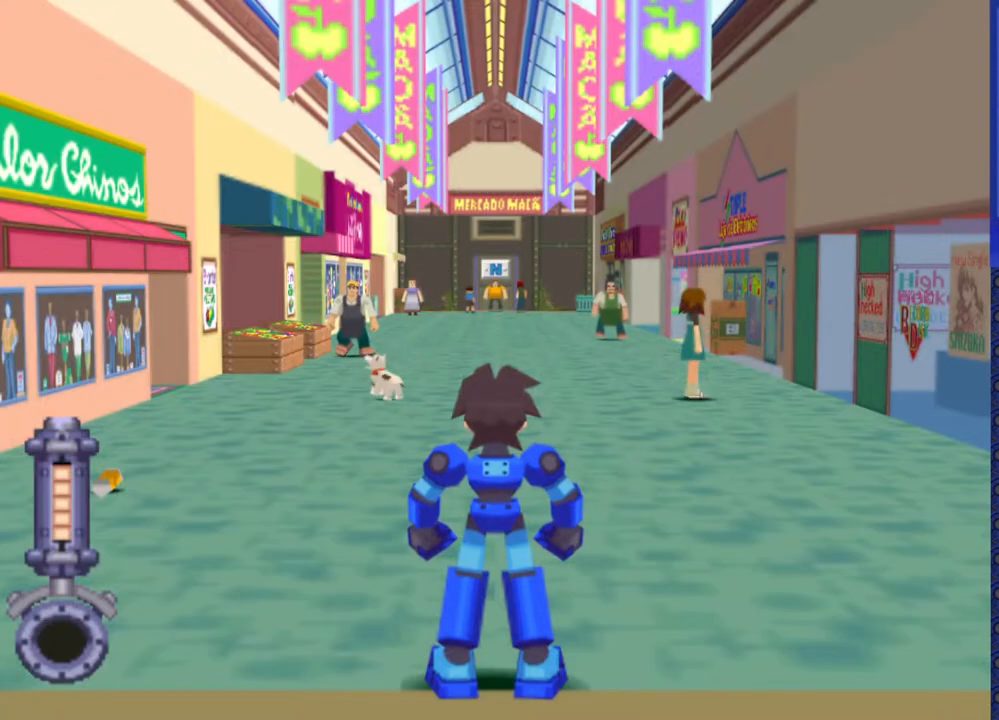
{"buttons": ["DPAD_UP"], "events": [[500, "DPAD_UP", "down"]]}
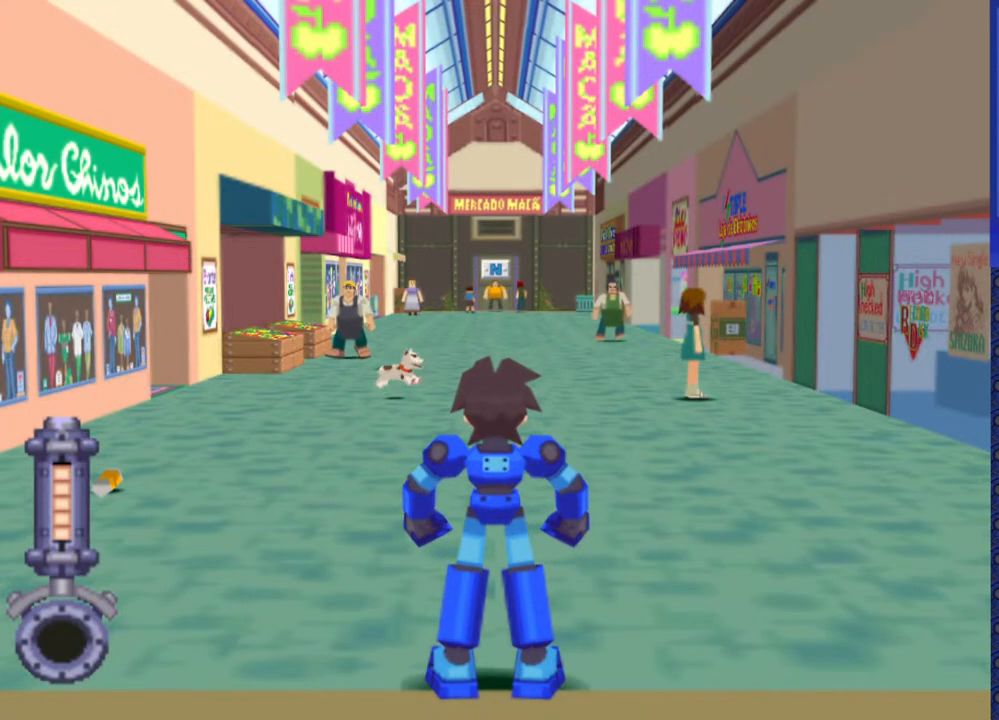
{"buttons": ["DPAD_UP"], "events": []}